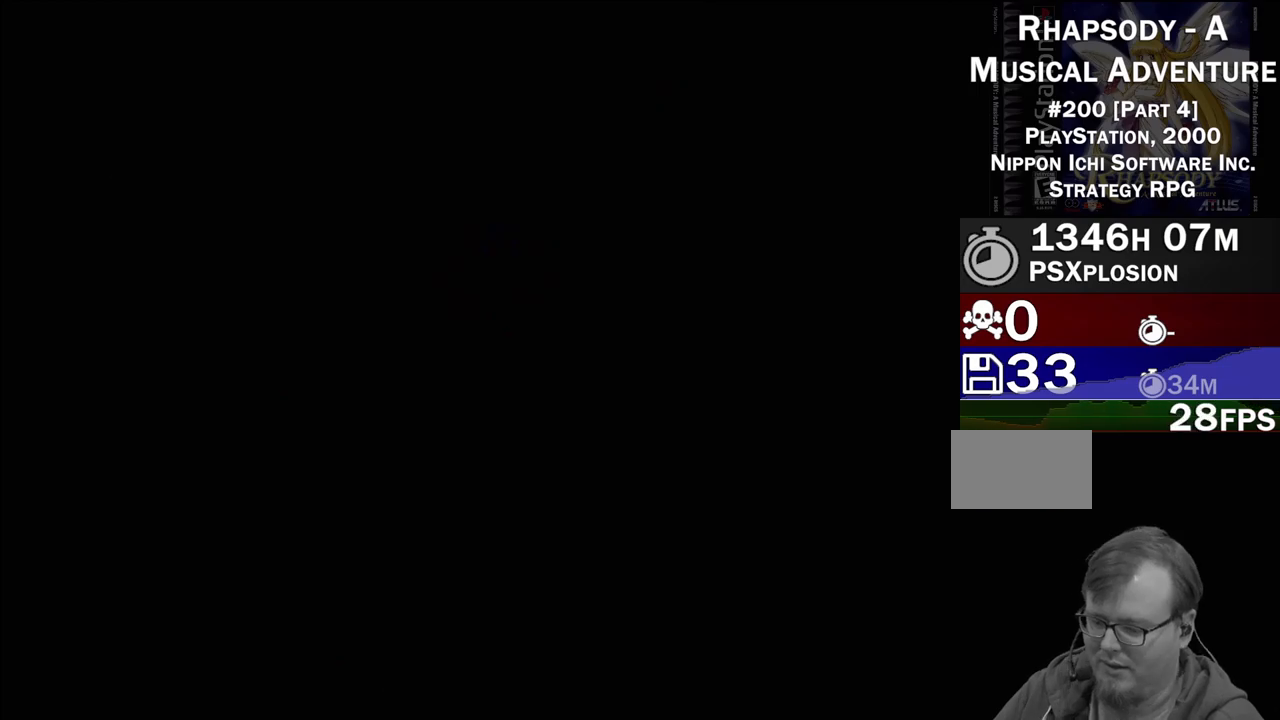
Gameplay with a controller (PlayStation layout); each line is a JSON object with the inputs held at the frame after it. "events" lists button and stick changes between this image and that frame as [ms after this image, input, new state], when the widget could be followed in between. Not read: L3 R3.
{"buttons": [], "events": []}
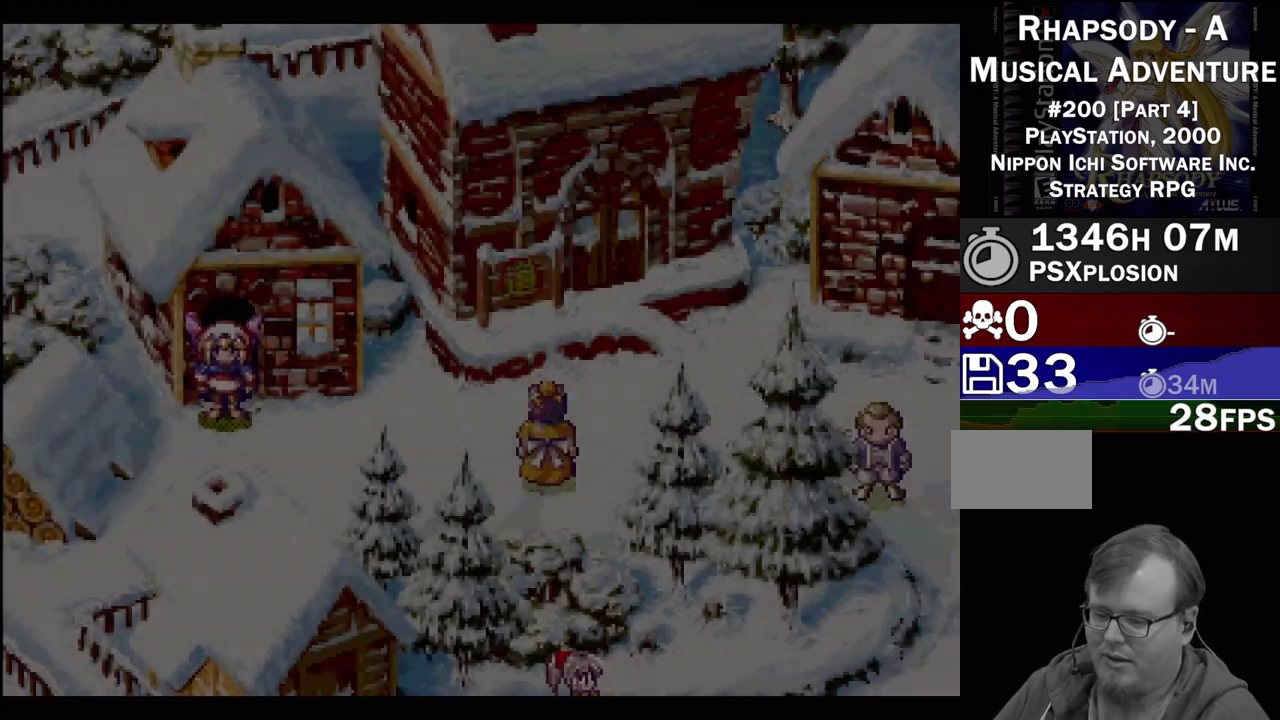
{"buttons": ["TRIANGLE", "DPAD_DOWN"], "events": [[433, "DPAD_DOWN", "down"], [450, "TRIANGLE", "down"]]}
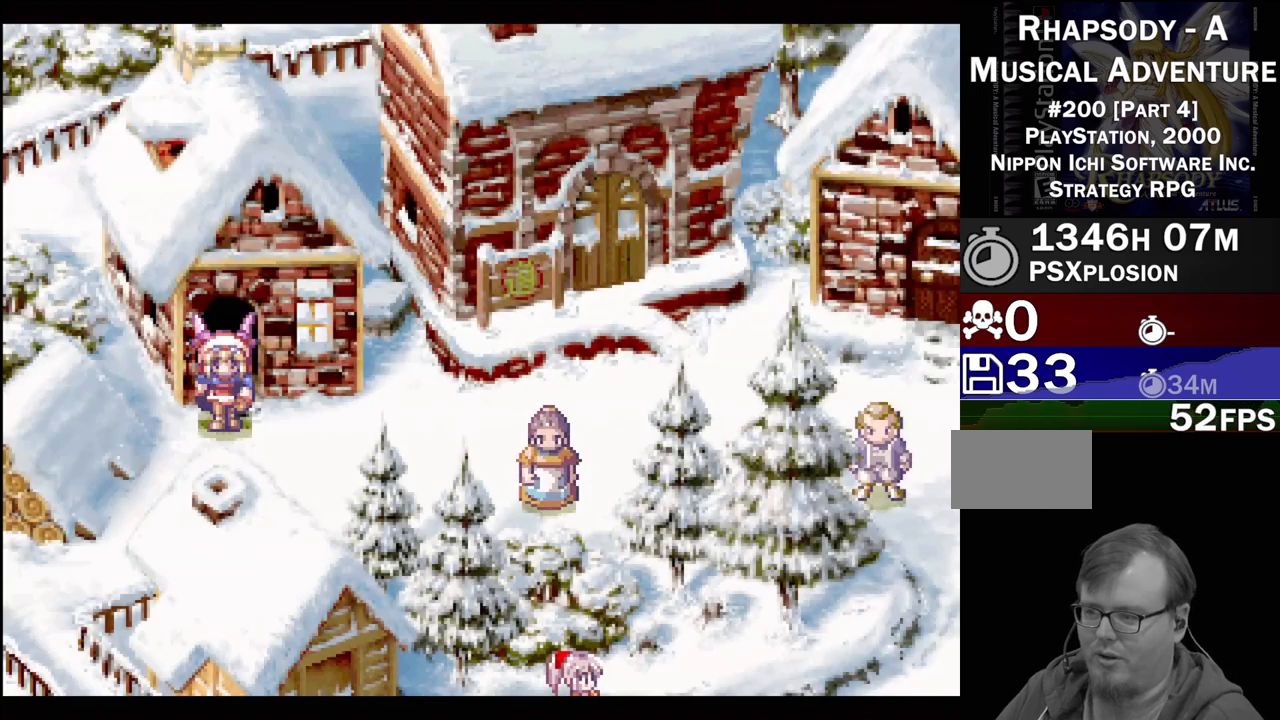
{"buttons": ["TRIANGLE", "DPAD_UP", "DPAD_RIGHT"], "events": [[50, "DPAD_RIGHT", "down"], [133, "DPAD_DOWN", "up"], [467, "DPAD_UP", "down"]]}
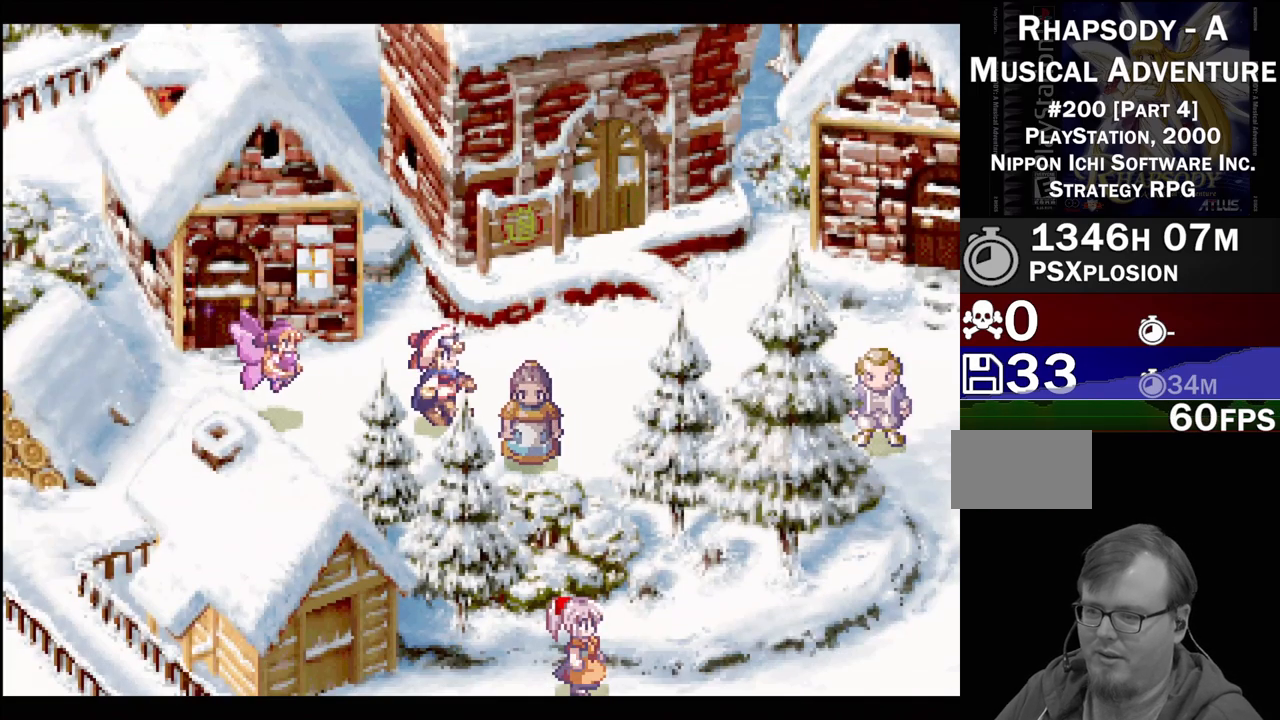
{"buttons": ["TRIANGLE", "DPAD_RIGHT"], "events": [[100, "DPAD_UP", "up"], [317, "DPAD_UP", "down"], [467, "DPAD_UP", "up"]]}
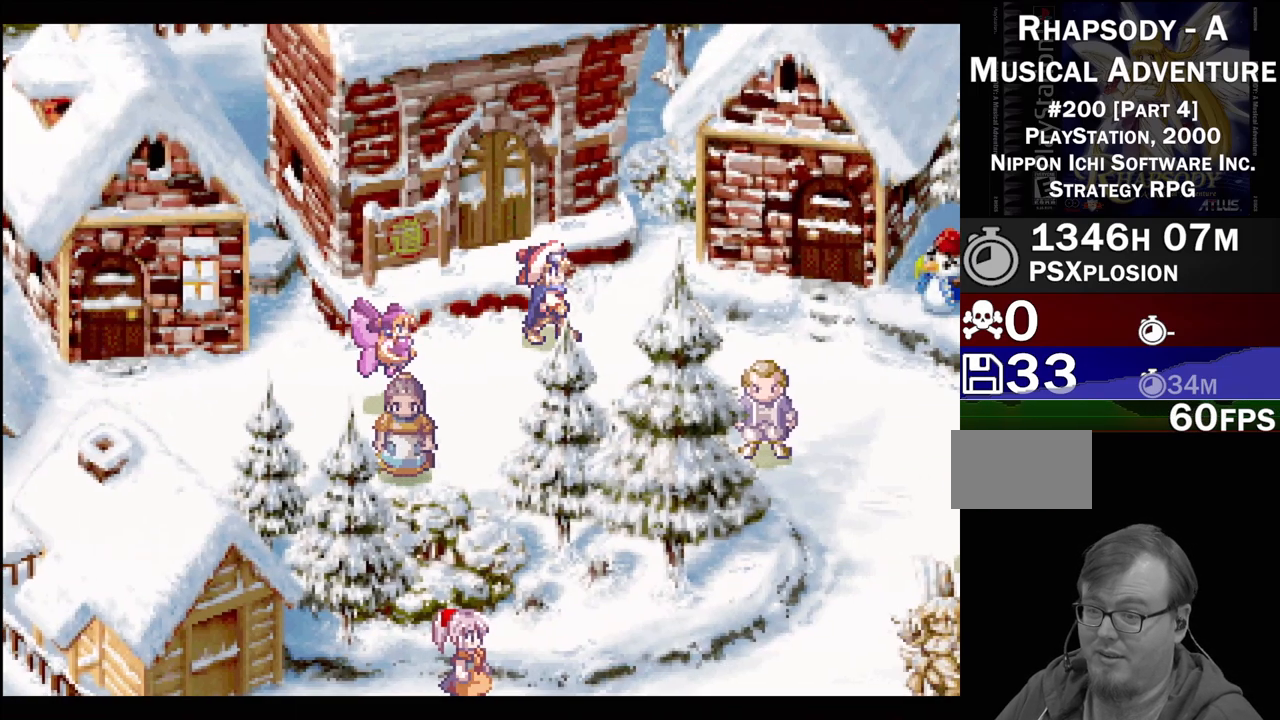
{"buttons": ["TRIANGLE", "DPAD_DOWN", "DPAD_RIGHT"], "events": [[333, "DPAD_DOWN", "down"]]}
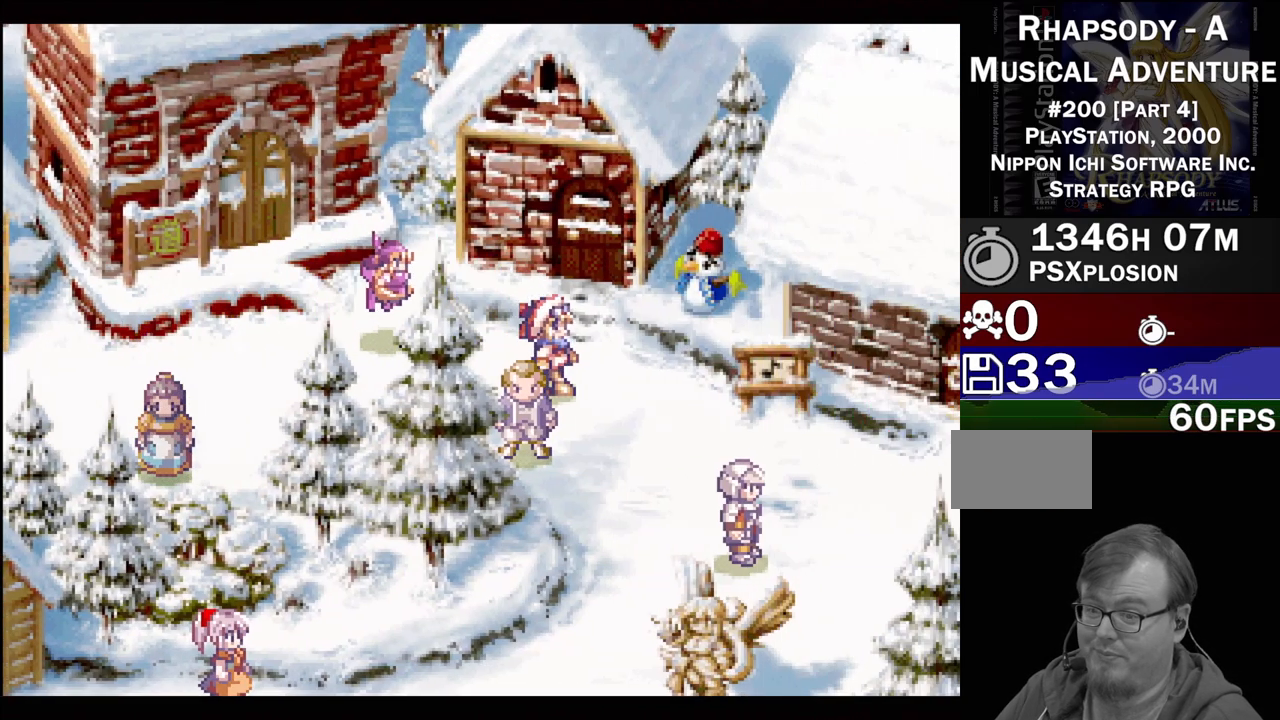
{"buttons": ["TRIANGLE", "DPAD_DOWN", "DPAD_RIGHT"], "events": []}
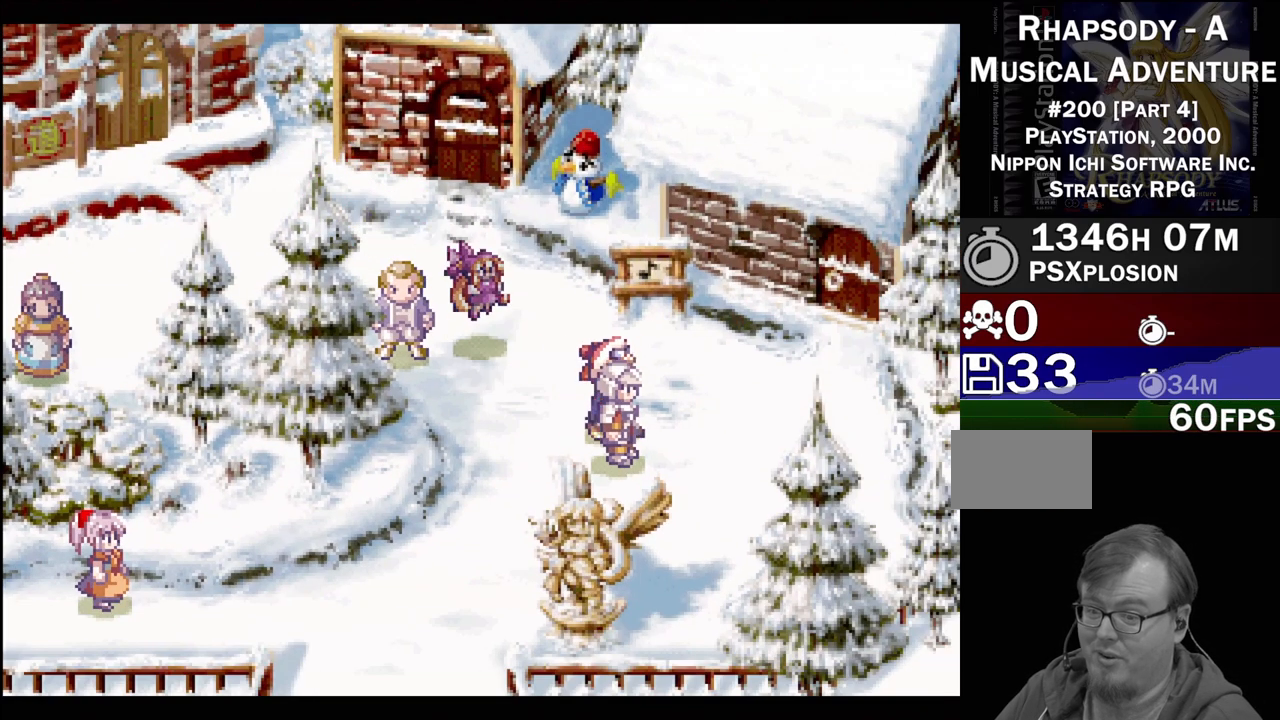
{"buttons": ["TRIANGLE", "DPAD_DOWN", "DPAD_LEFT"], "events": [[33, "DPAD_DOWN", "up"], [33, "DPAD_RIGHT", "up"], [200, "DPAD_LEFT", "down"], [367, "DPAD_DOWN", "down"]]}
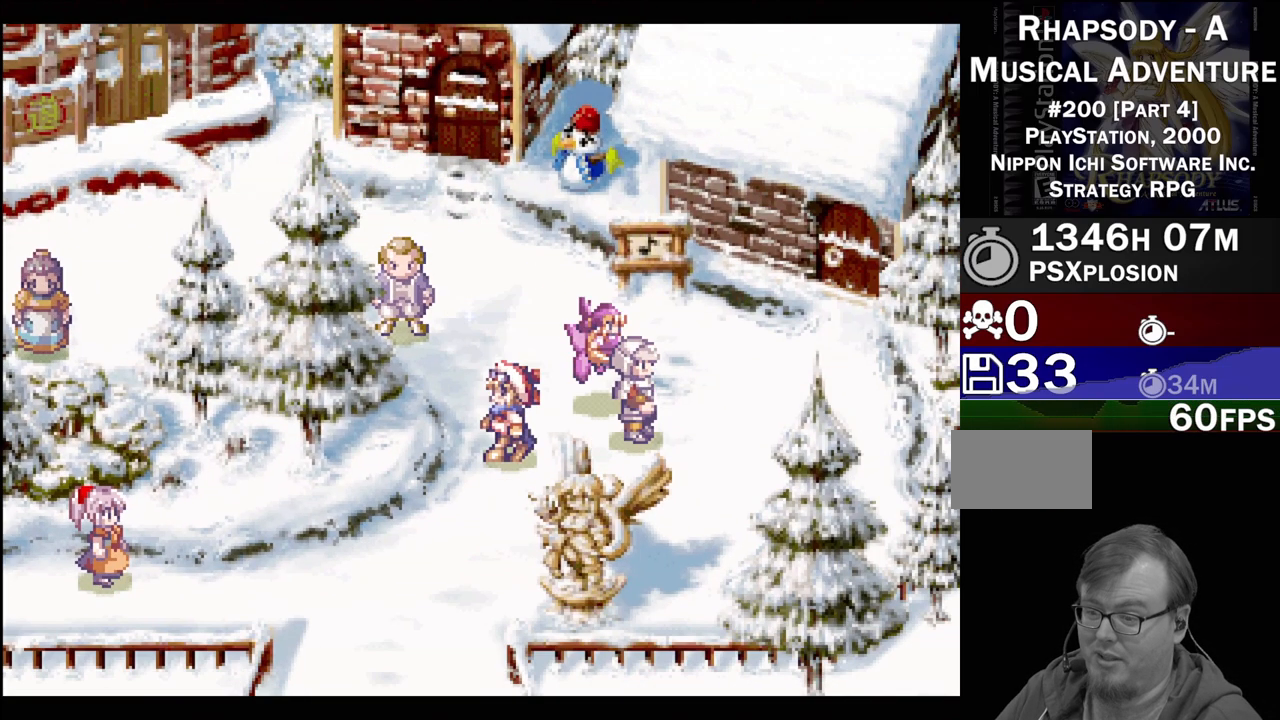
{"buttons": ["TRIANGLE"], "events": [[150, "DPAD_LEFT", "up"], [183, "DPAD_RIGHT", "down"], [400, "DPAD_RIGHT", "up"], [417, "DPAD_DOWN", "up"]]}
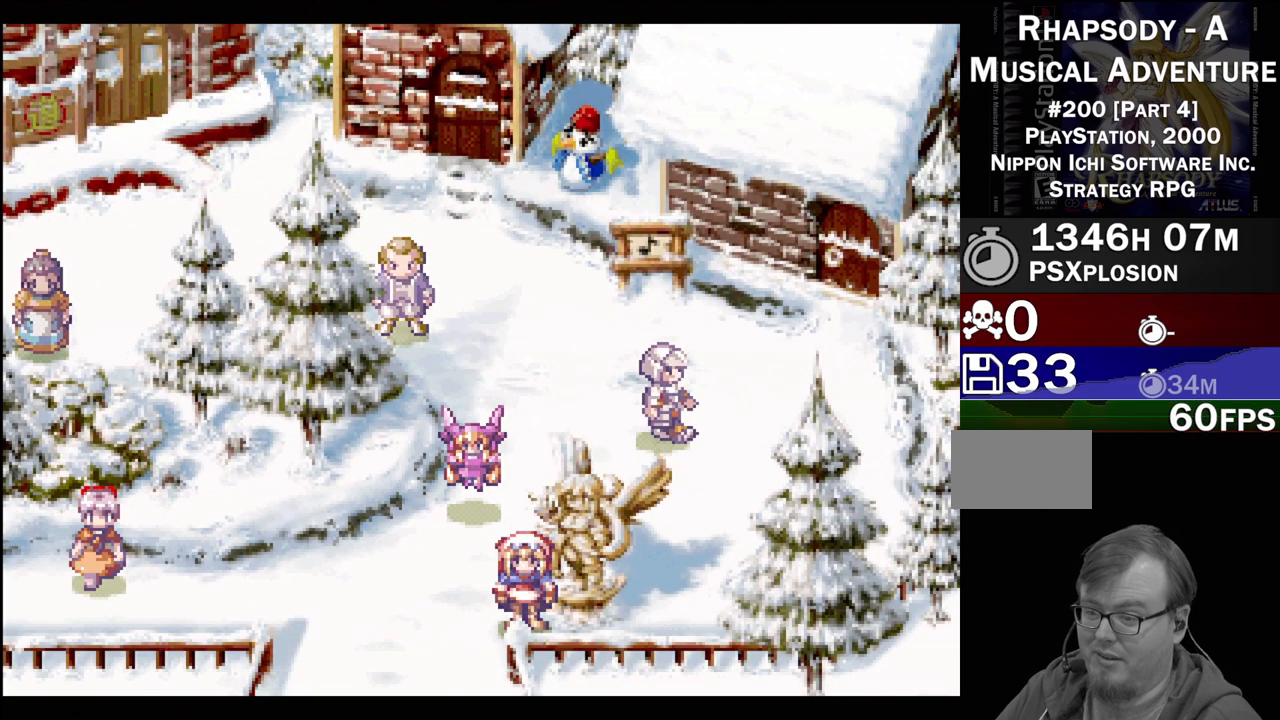
{"buttons": ["TRIANGLE"], "events": [[133, "DPAD_LEFT", "down"], [467, "DPAD_LEFT", "up"]]}
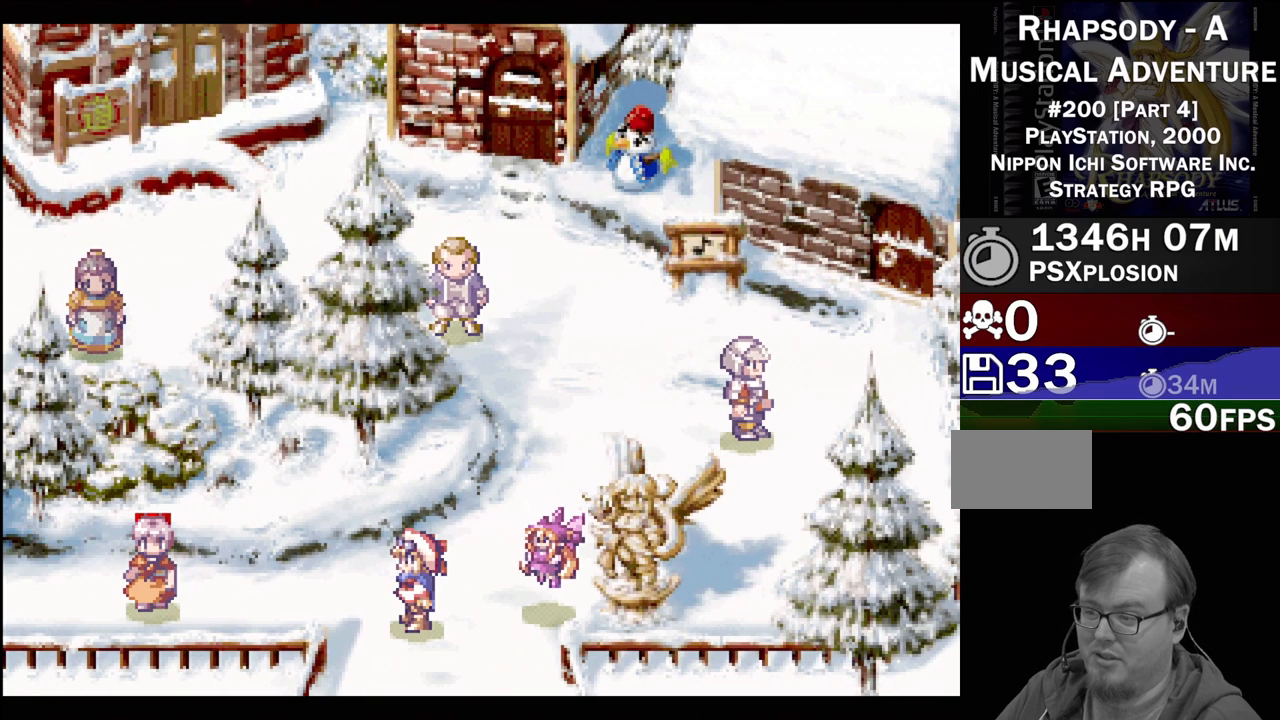
{"buttons": ["TRIANGLE", "DPAD_DOWN"], "events": [[283, "DPAD_DOWN", "down"]]}
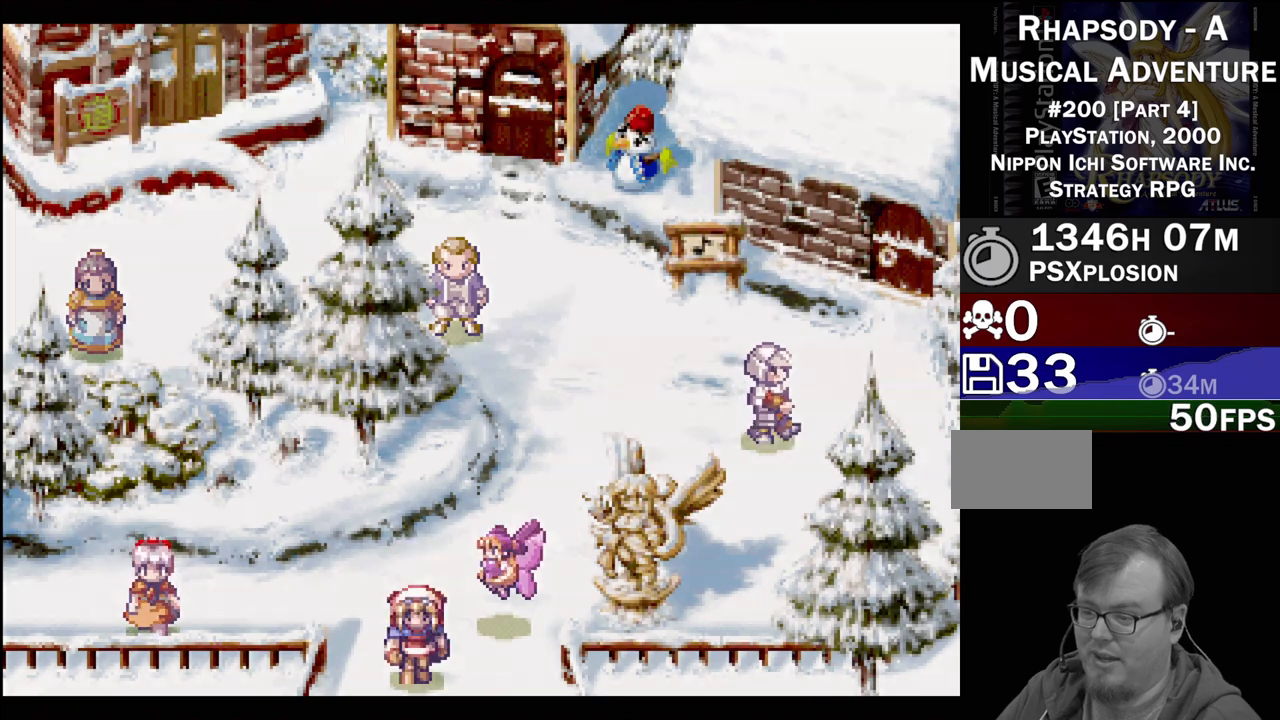
{"buttons": [], "events": [[317, "DPAD_DOWN", "up"], [467, "TRIANGLE", "up"]]}
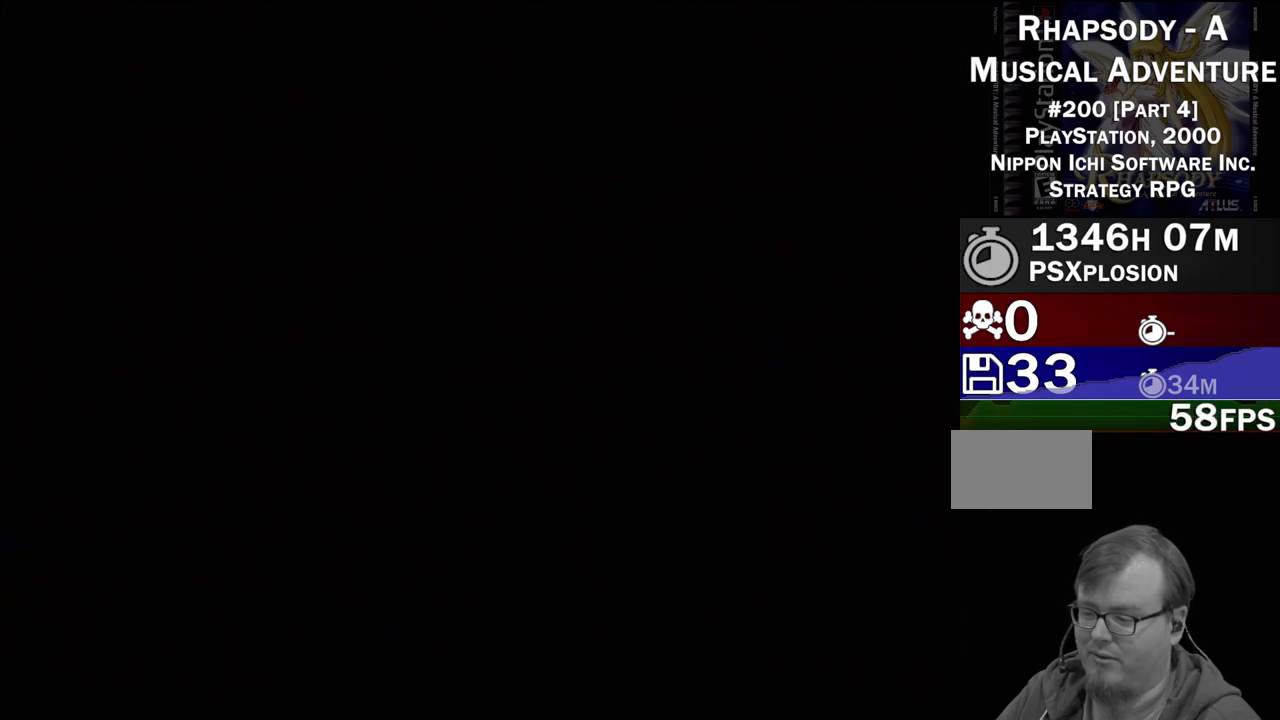
{"buttons": [], "events": []}
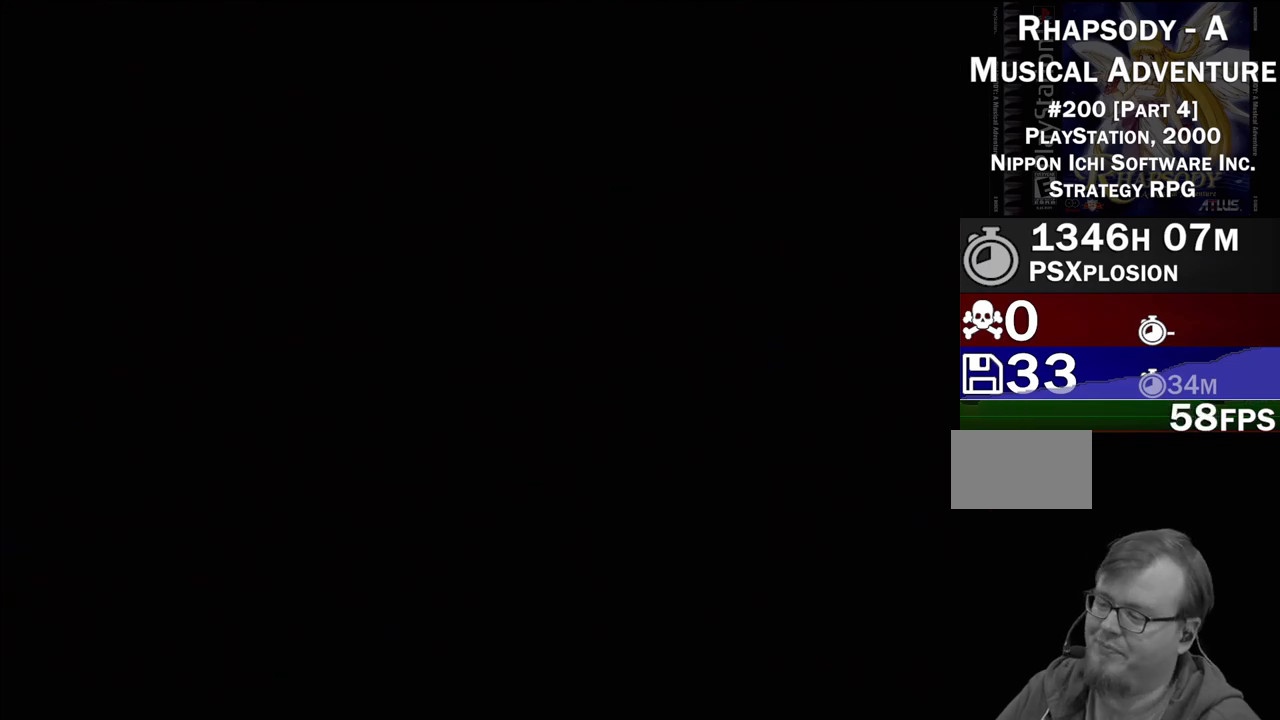
{"buttons": [], "events": []}
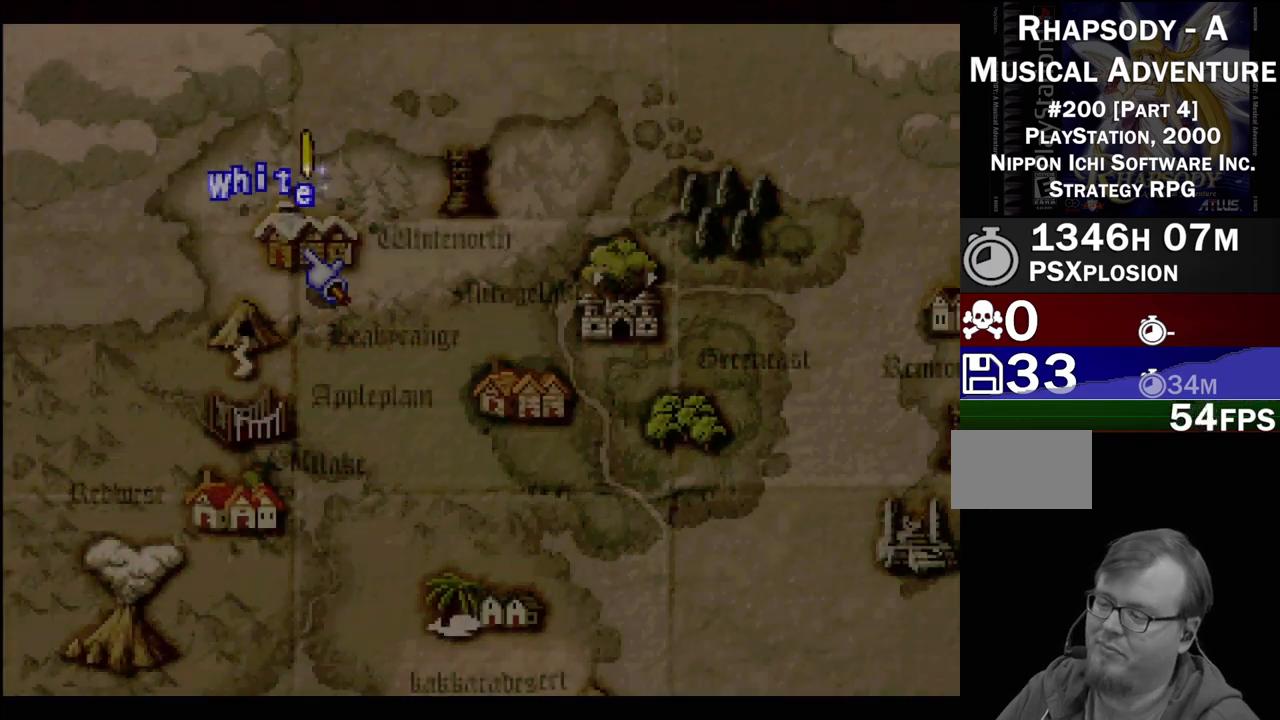
{"buttons": [], "events": []}
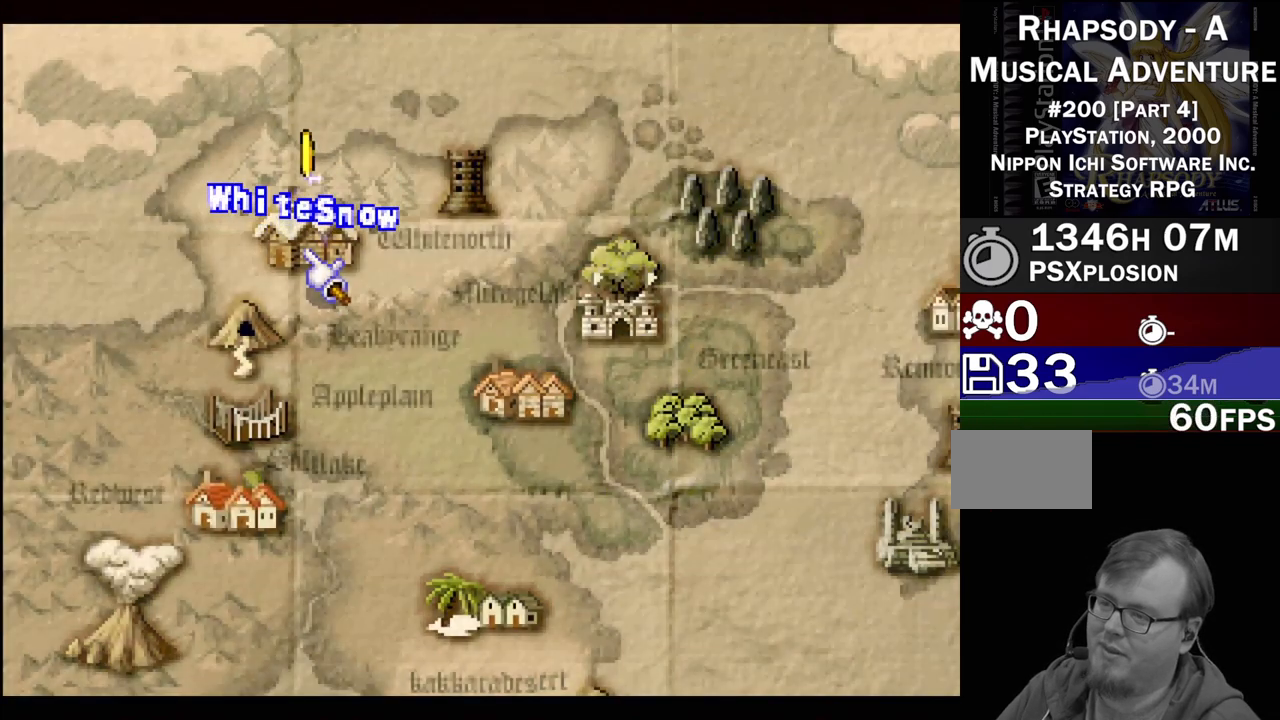
{"buttons": [], "events": []}
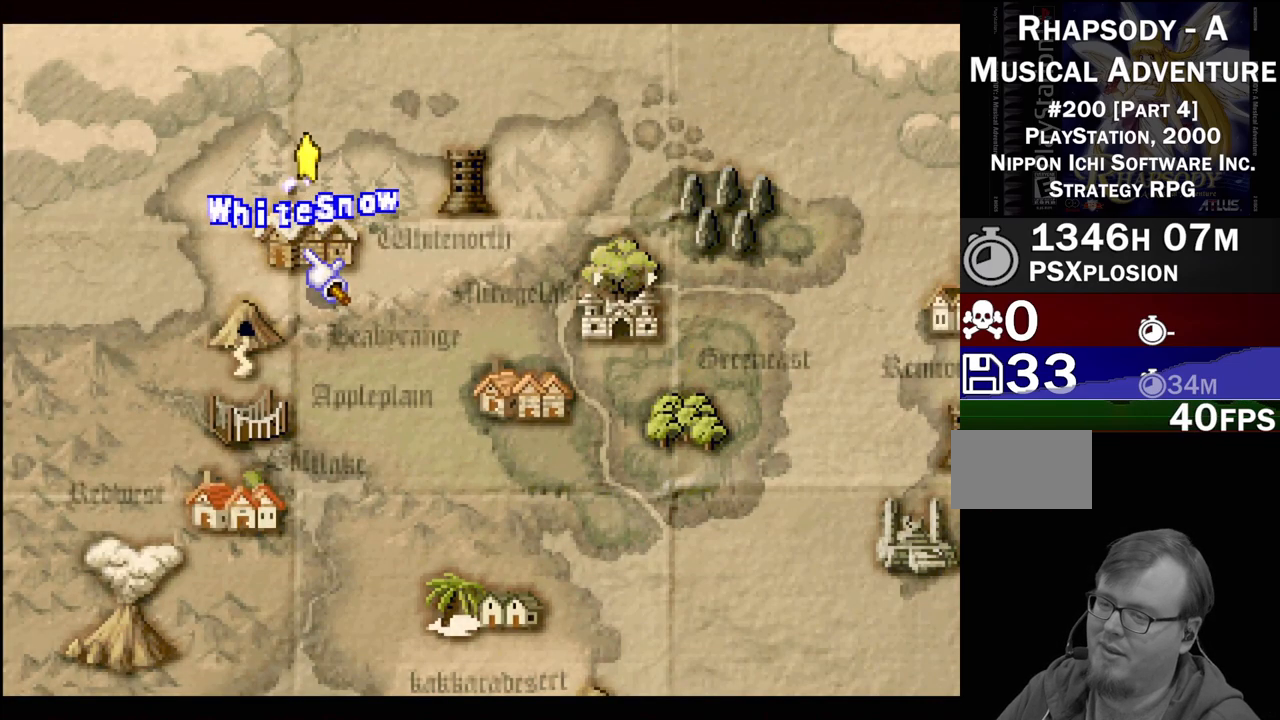
{"buttons": [], "events": []}
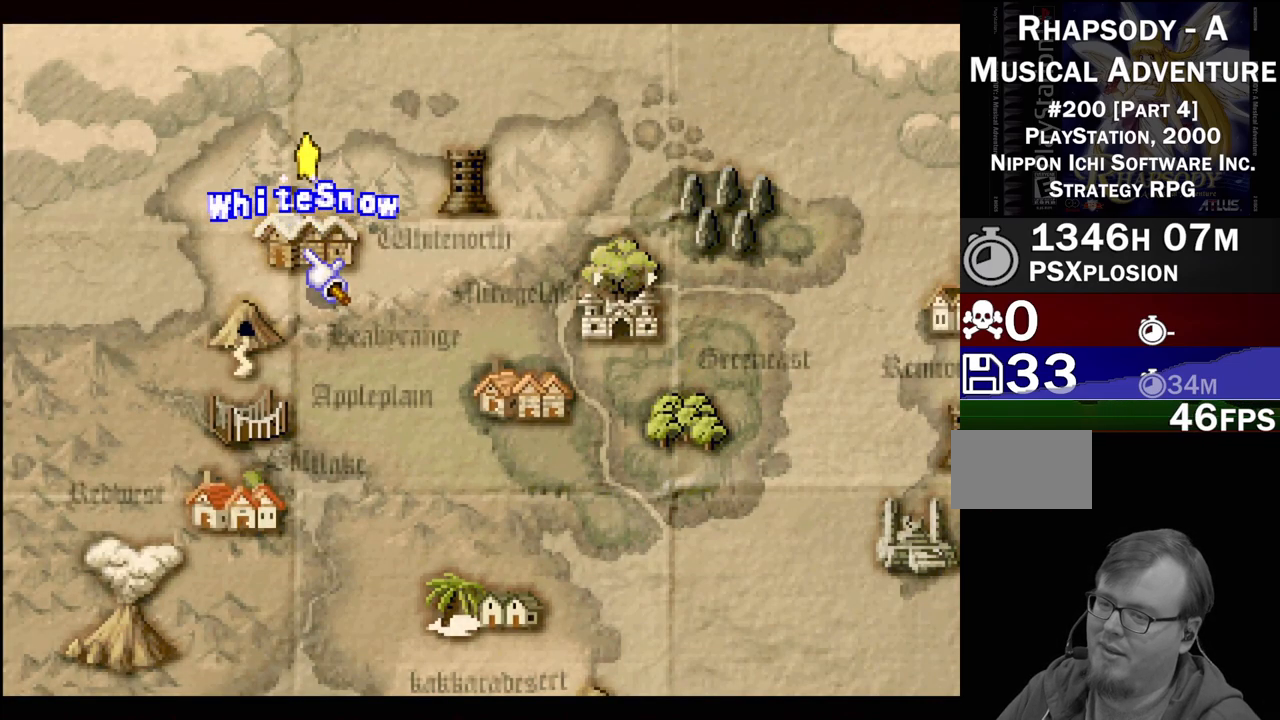
{"buttons": [], "events": []}
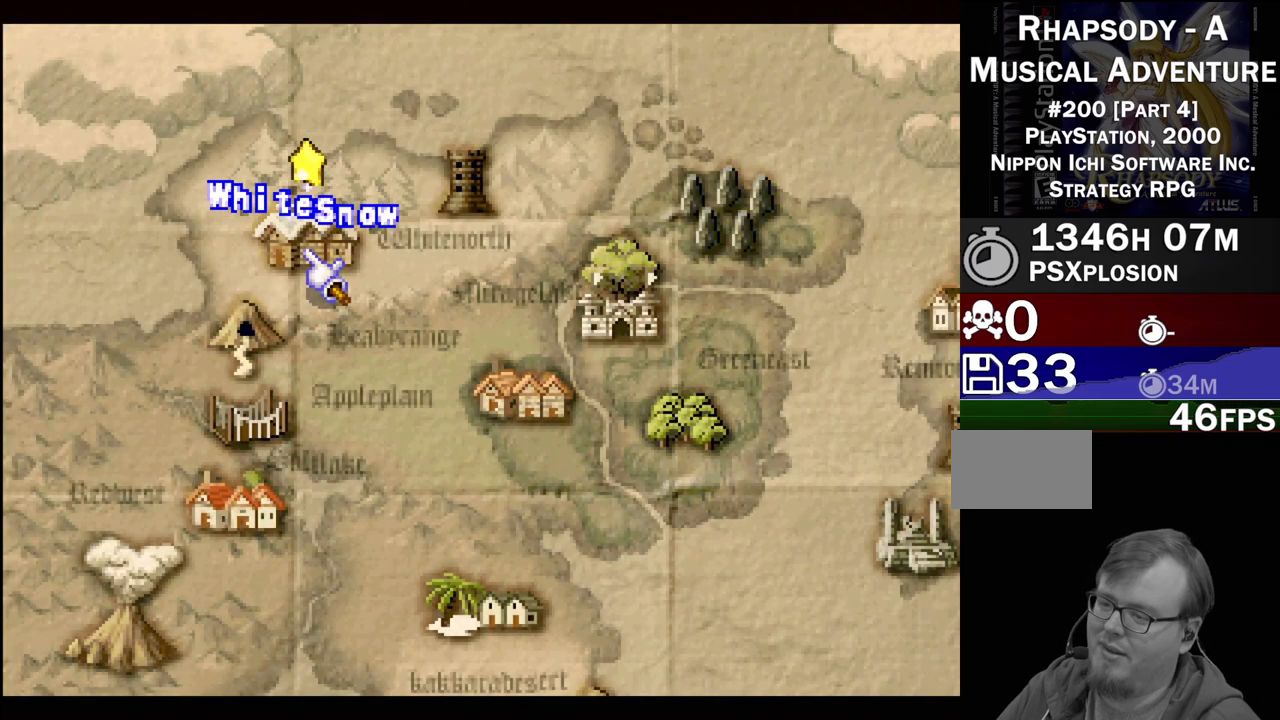
{"buttons": [], "events": []}
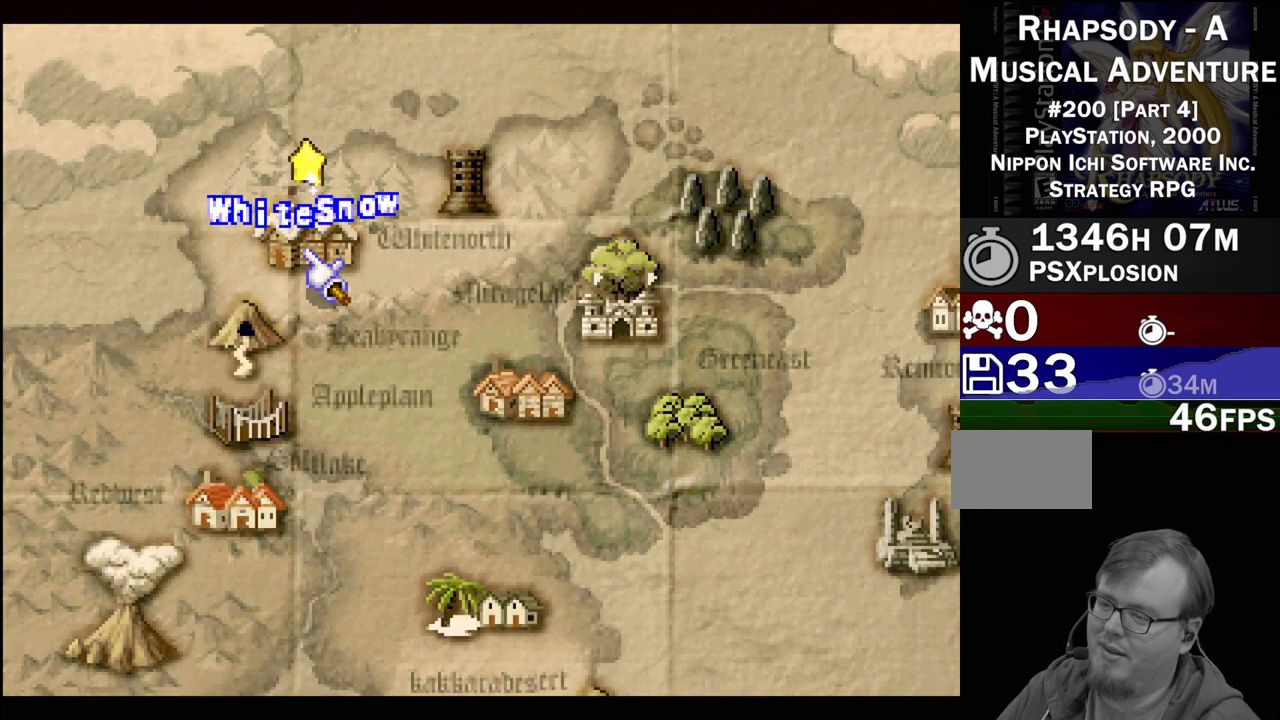
{"buttons": ["DPAD_DOWN"], "events": [[333, "DPAD_DOWN", "down"]]}
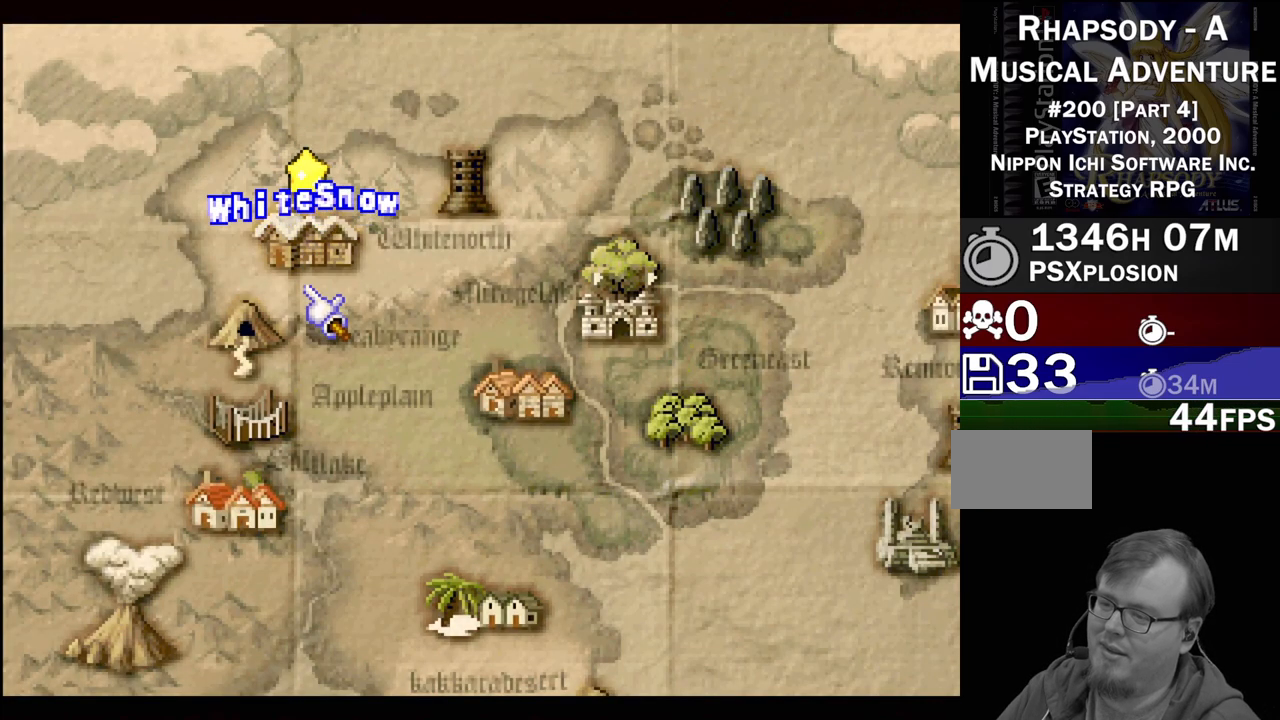
{"buttons": [], "events": [[300, "DPAD_LEFT", "down"], [317, "DPAD_DOWN", "up"], [450, "DPAD_LEFT", "up"]]}
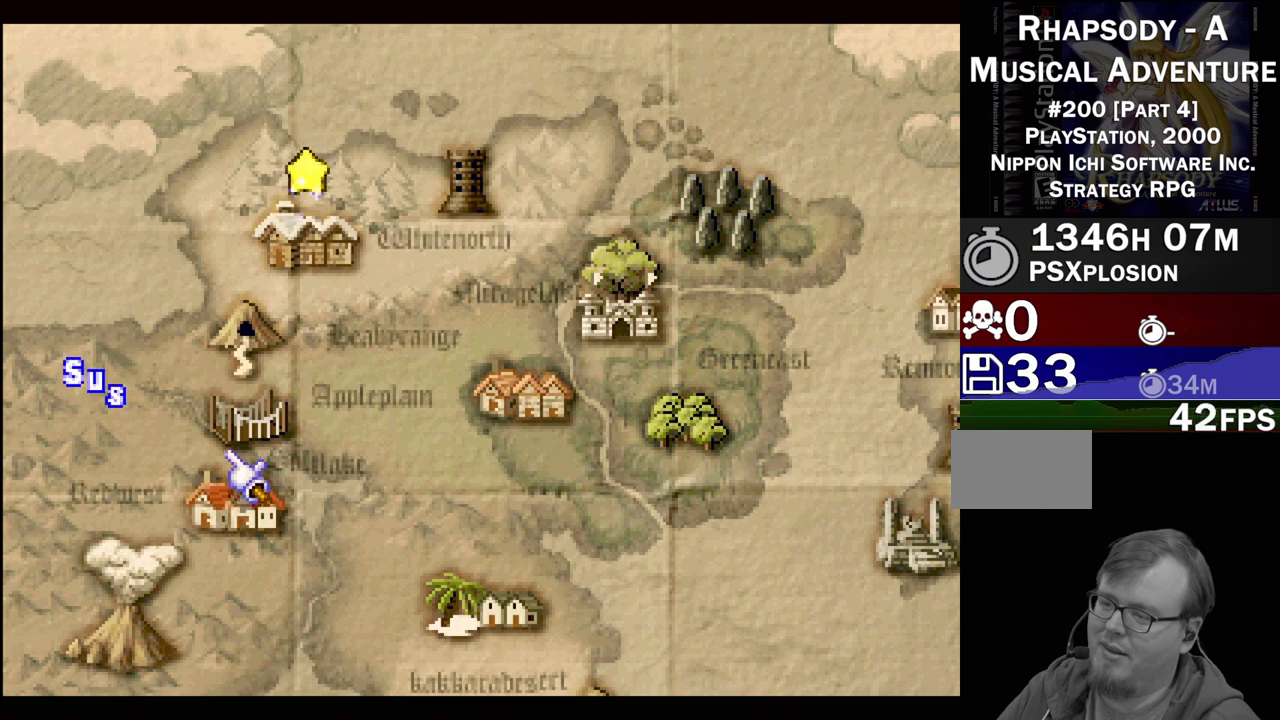
{"buttons": ["DPAD_DOWN"], "events": [[333, "DPAD_DOWN", "down"]]}
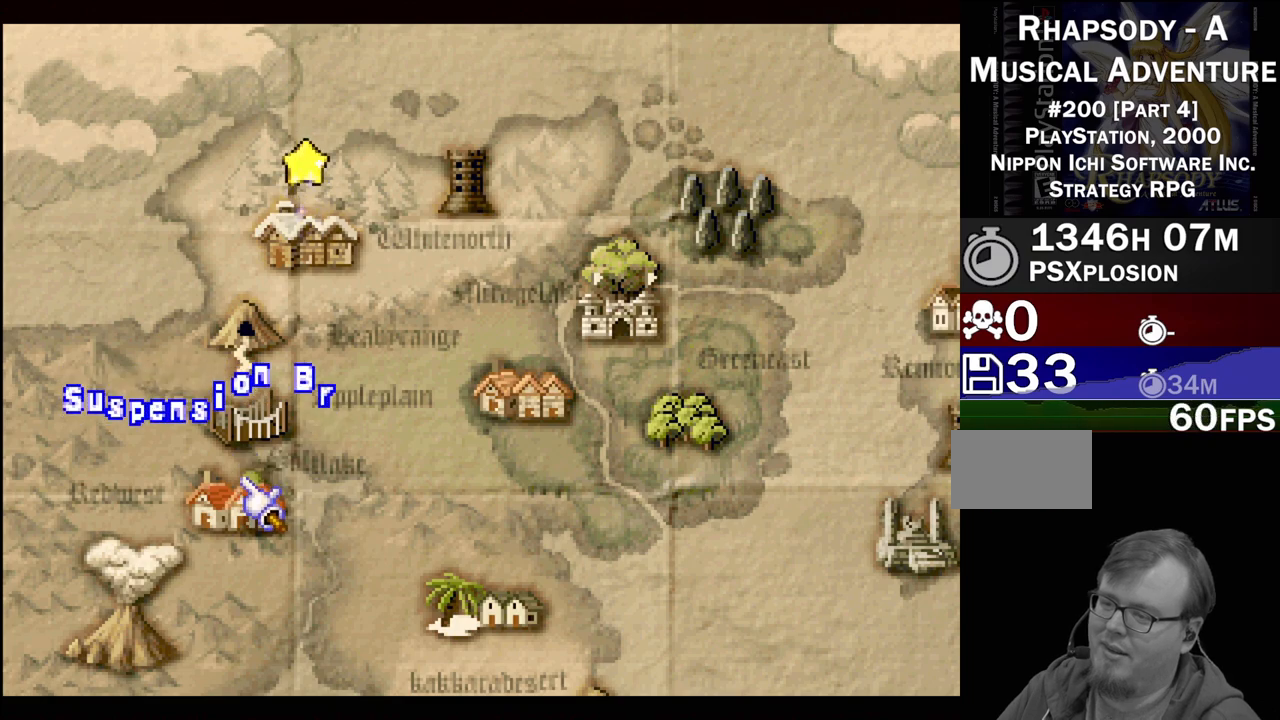
{"buttons": [], "events": [[83, "DPAD_DOWN", "up"]]}
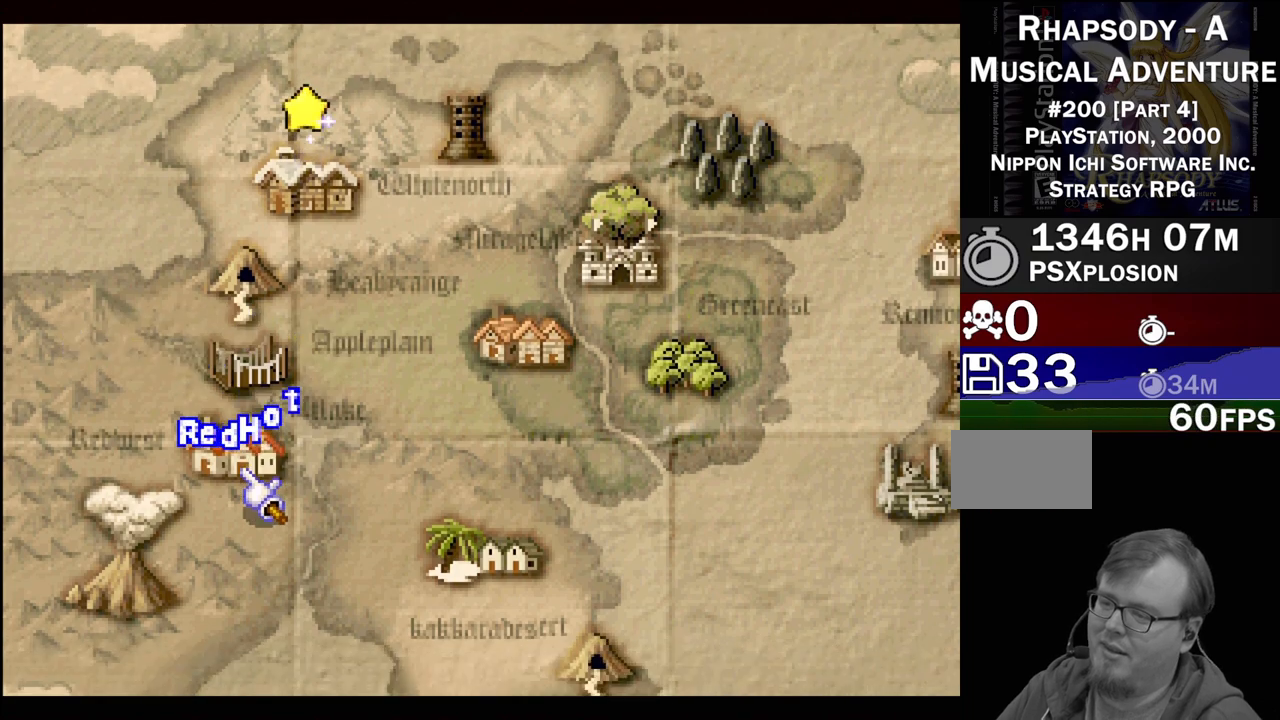
{"buttons": [], "events": []}
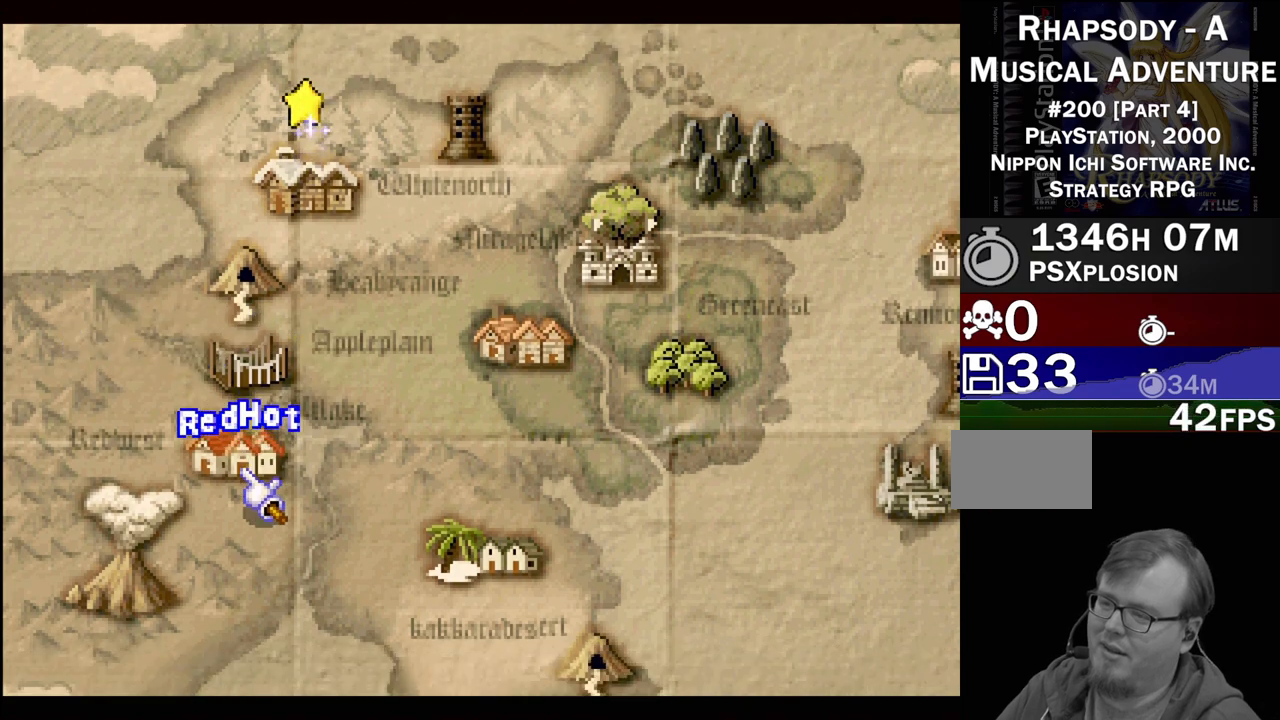
{"buttons": [], "events": []}
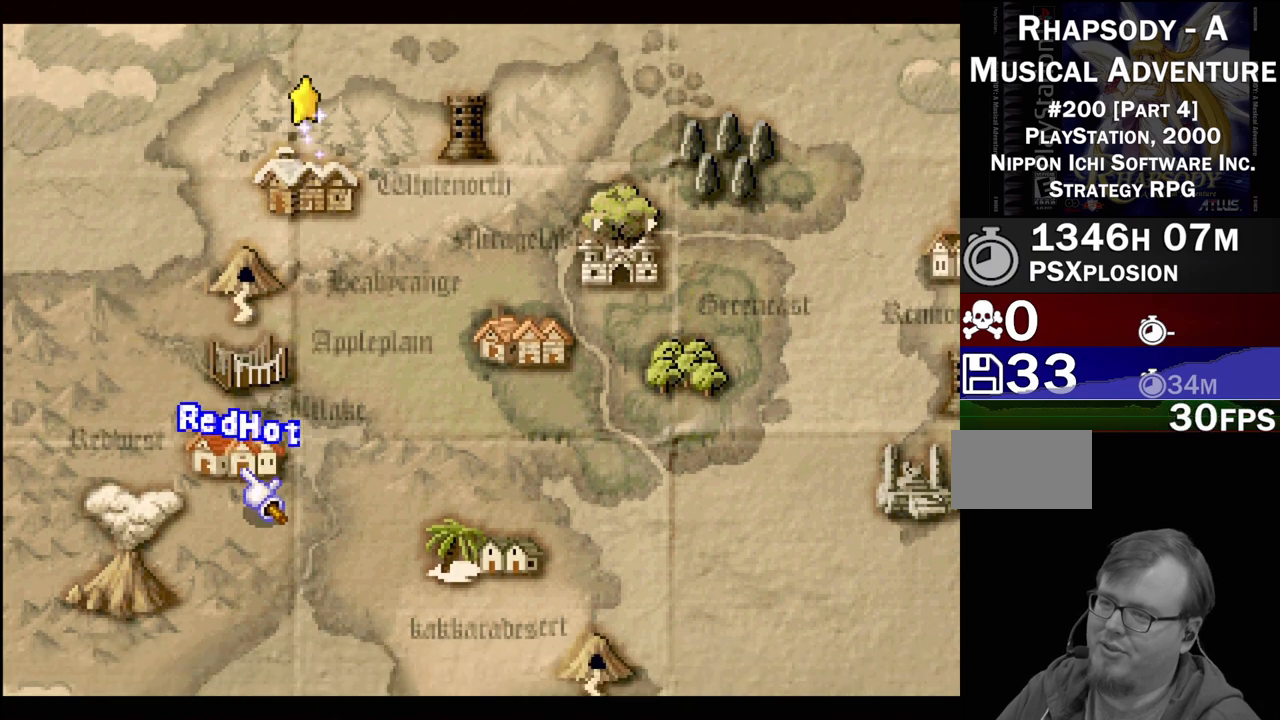
{"buttons": ["DPAD_UP", "DPAD_RIGHT"], "events": [[433, "DPAD_RIGHT", "down"], [433, "DPAD_UP", "down"]]}
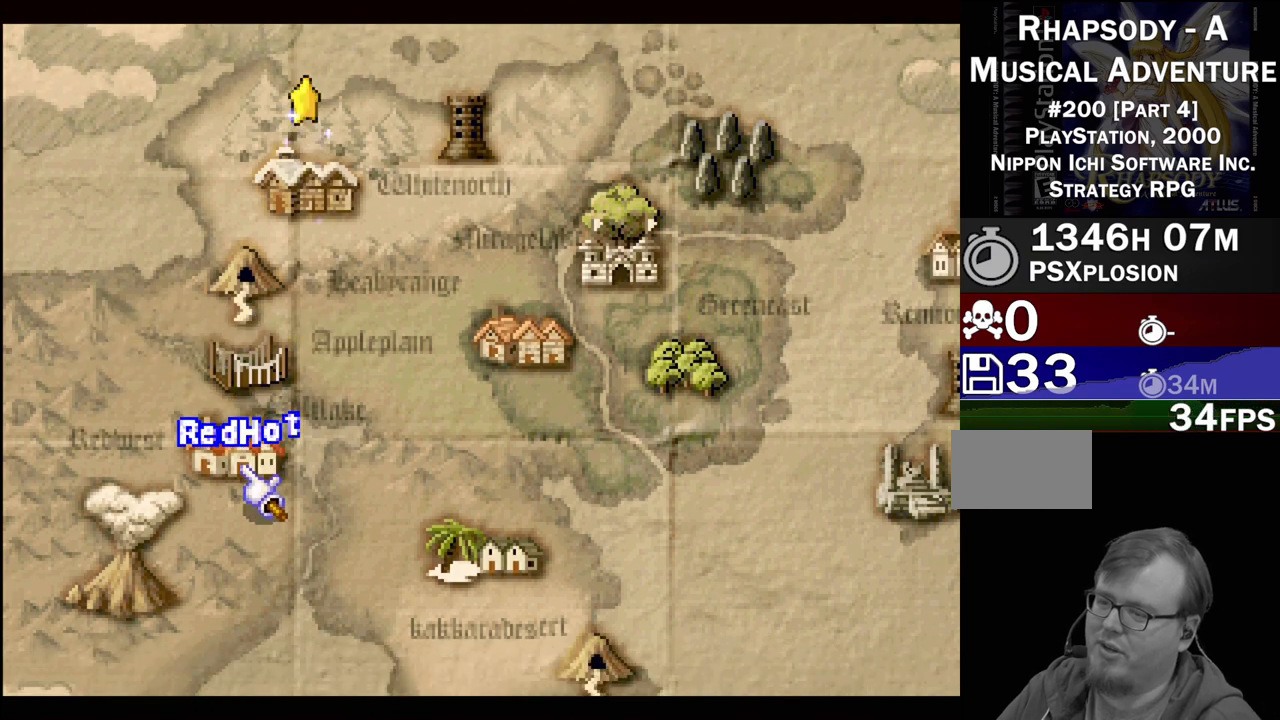
{"buttons": ["DPAD_DOWN", "DPAD_RIGHT"], "events": [[200, "DPAD_UP", "up"], [217, "DPAD_RIGHT", "up"], [317, "DPAD_DOWN", "down"], [400, "DPAD_RIGHT", "down"]]}
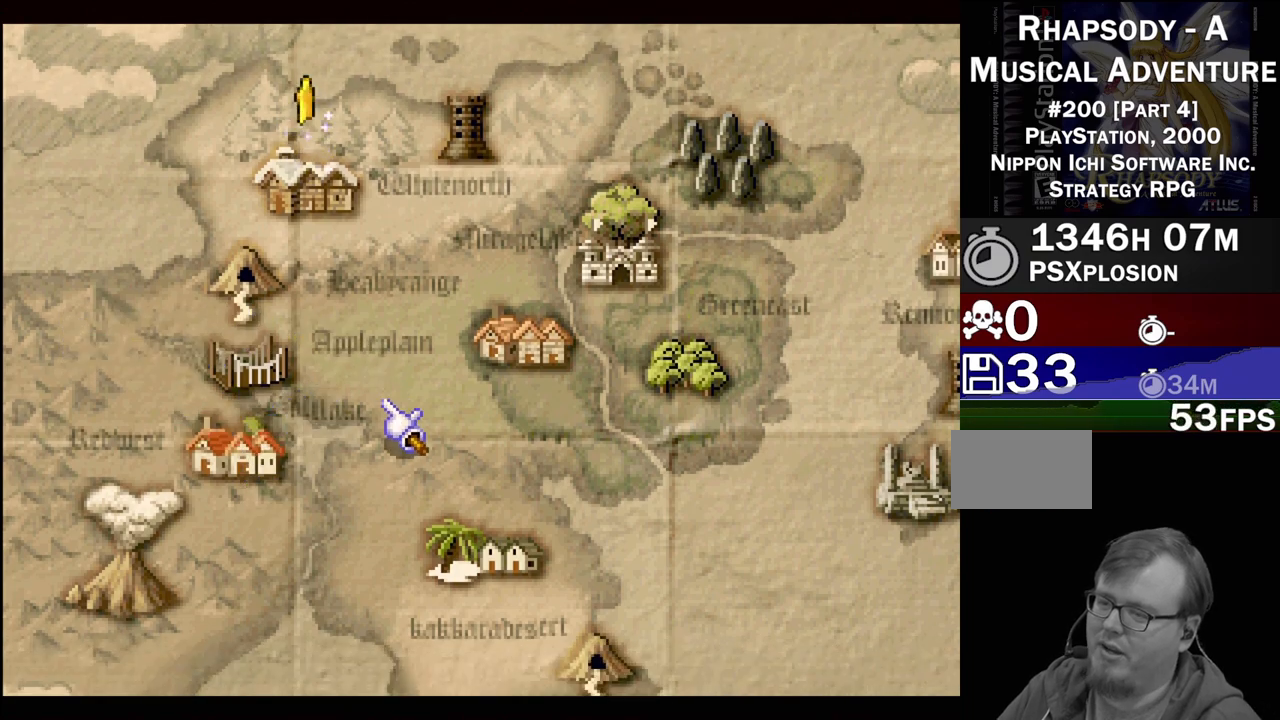
{"buttons": [], "events": [[33, "DPAD_RIGHT", "up"], [133, "DPAD_RIGHT", "down"], [167, "DPAD_DOWN", "up"], [217, "DPAD_RIGHT", "up"]]}
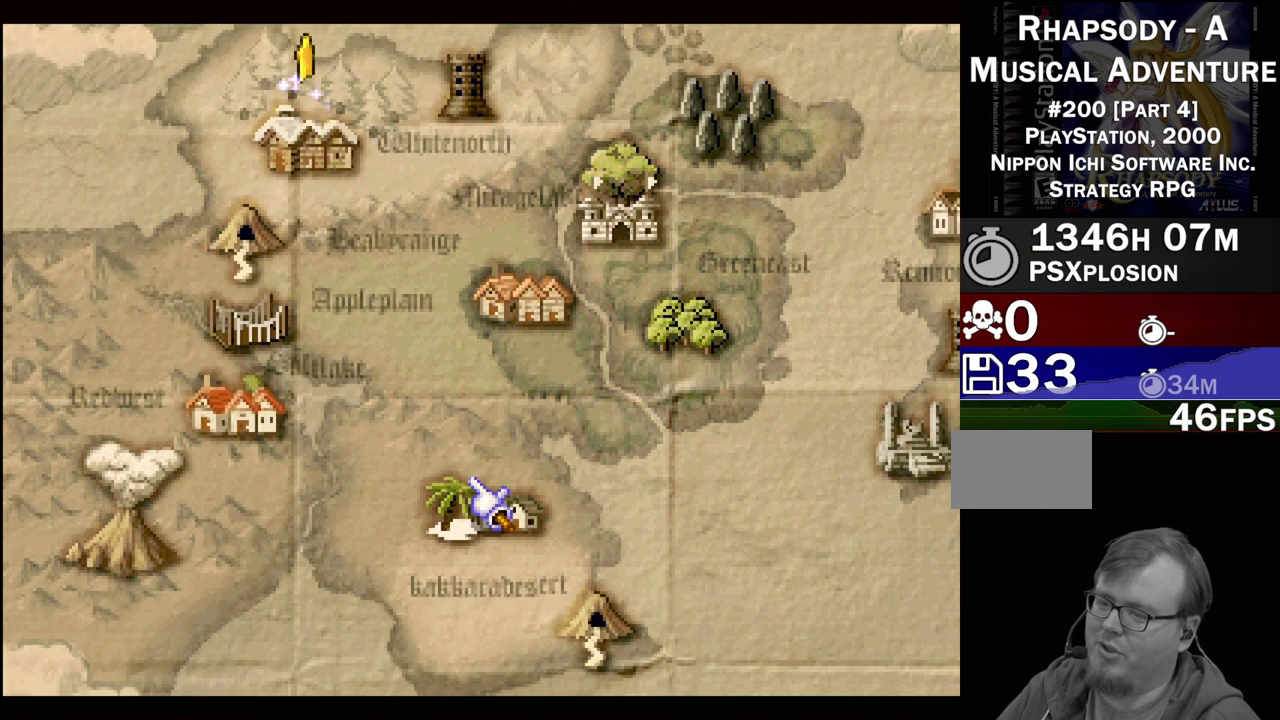
{"buttons": [], "events": [[67, "DPAD_DOWN", "down"], [217, "DPAD_DOWN", "up"]]}
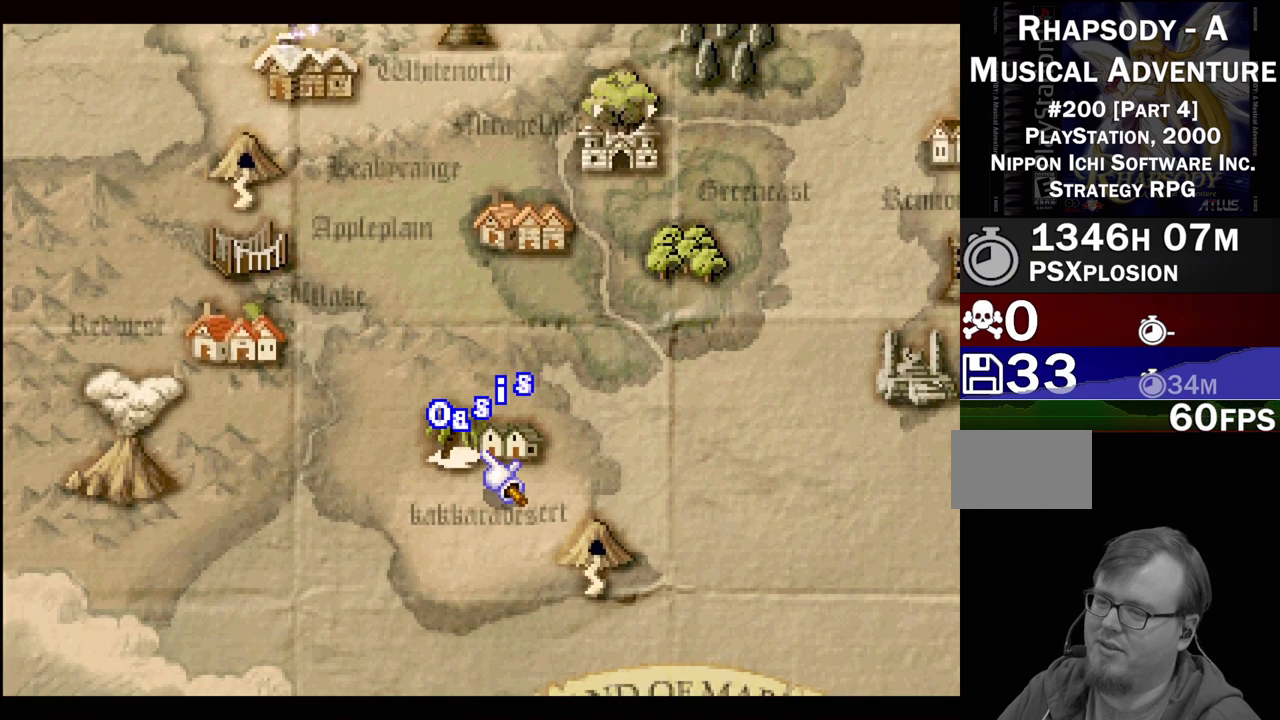
{"buttons": ["DPAD_UP"], "events": [[483, "DPAD_UP", "down"]]}
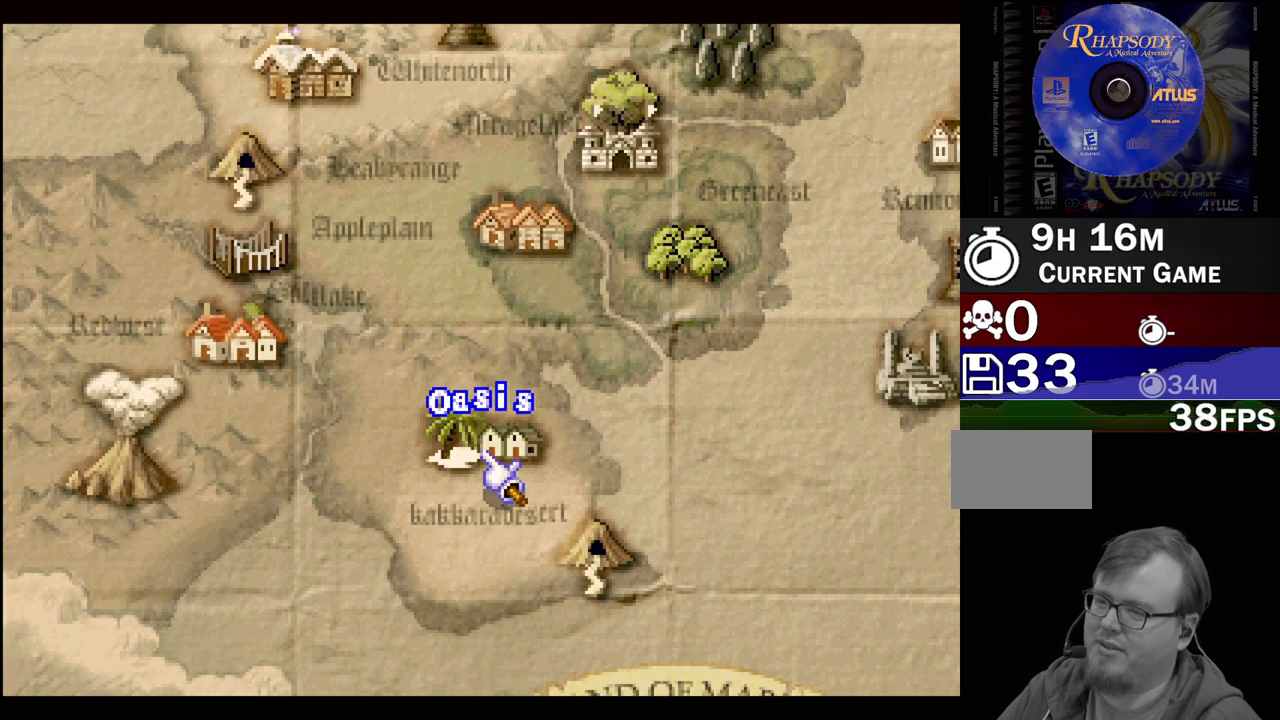
{"buttons": ["DPAD_UP", "DPAD_LEFT"], "events": [[17, "DPAD_RIGHT", "down"], [150, "DPAD_RIGHT", "up"], [217, "DPAD_LEFT", "down"]]}
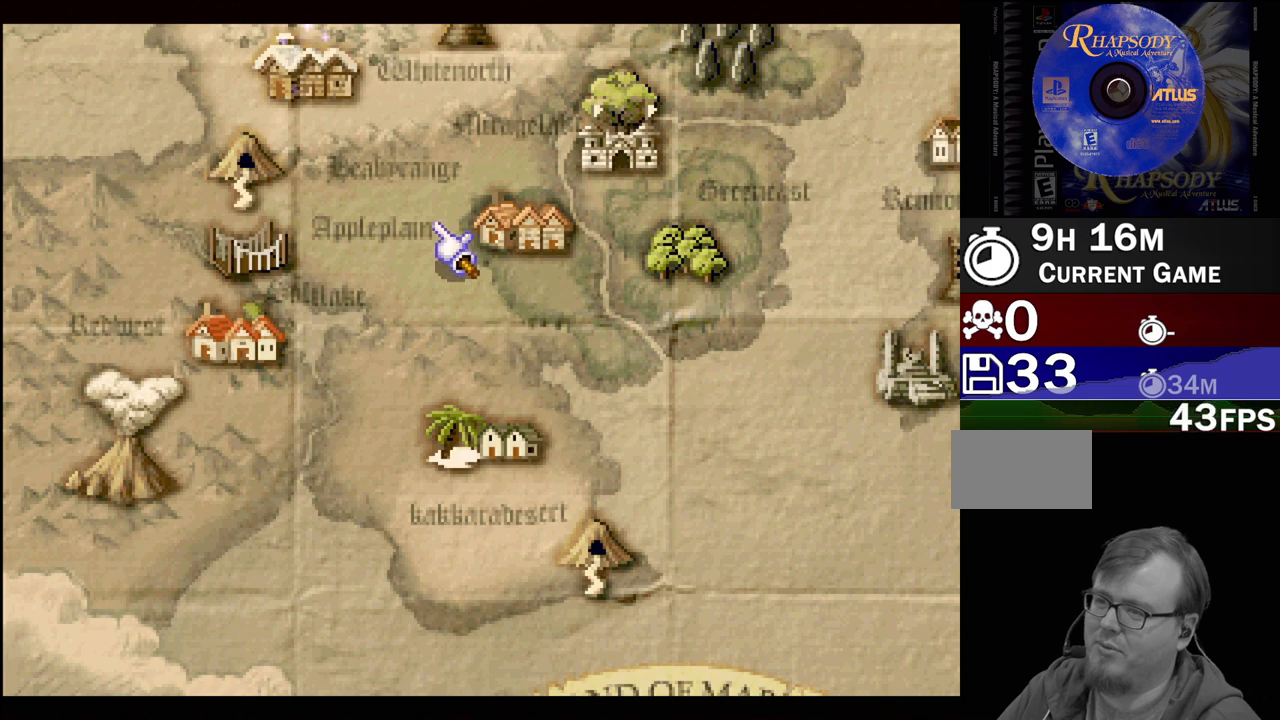
{"buttons": [], "events": [[167, "DPAD_LEFT", "up"], [167, "DPAD_UP", "up"]]}